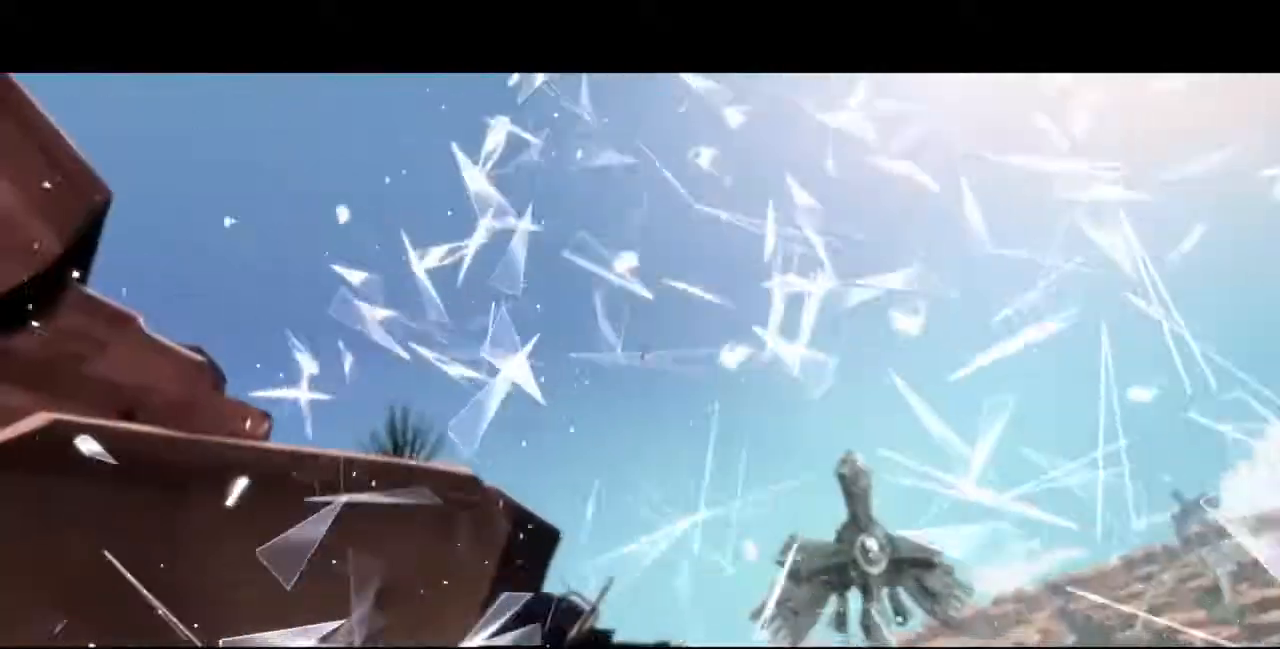
Gameplay with a controller (arcade stick); each line is a JSON object with the inputs held at the frame after it (dt_ms = milliseconds from this image to that frame). "events" lists button and stick changes between this image and that frame as [ms after this image, input, new state], when the widget could be followed in between. Not read: L3 R3 SELECT START.
{"dt_ms": 1000, "buttons": []}
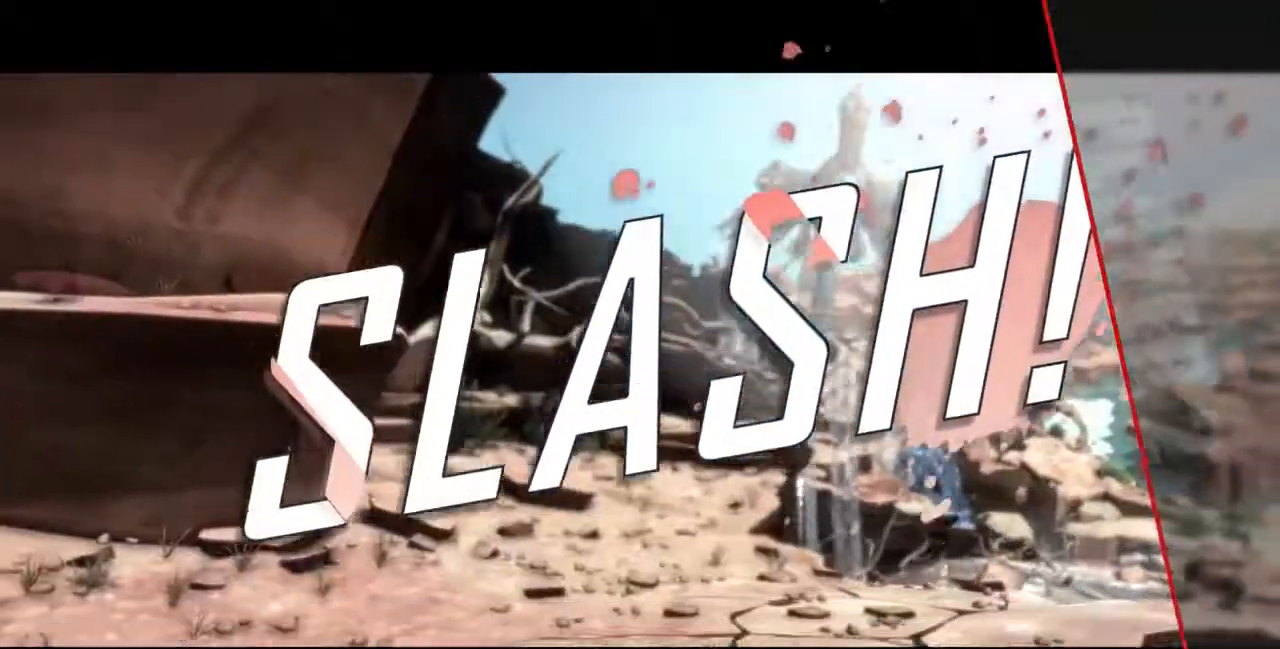
{"dt_ms": 480, "buttons": [], "events": [[160, "CROSS", "down"], [280, "CROSS", "up"]]}
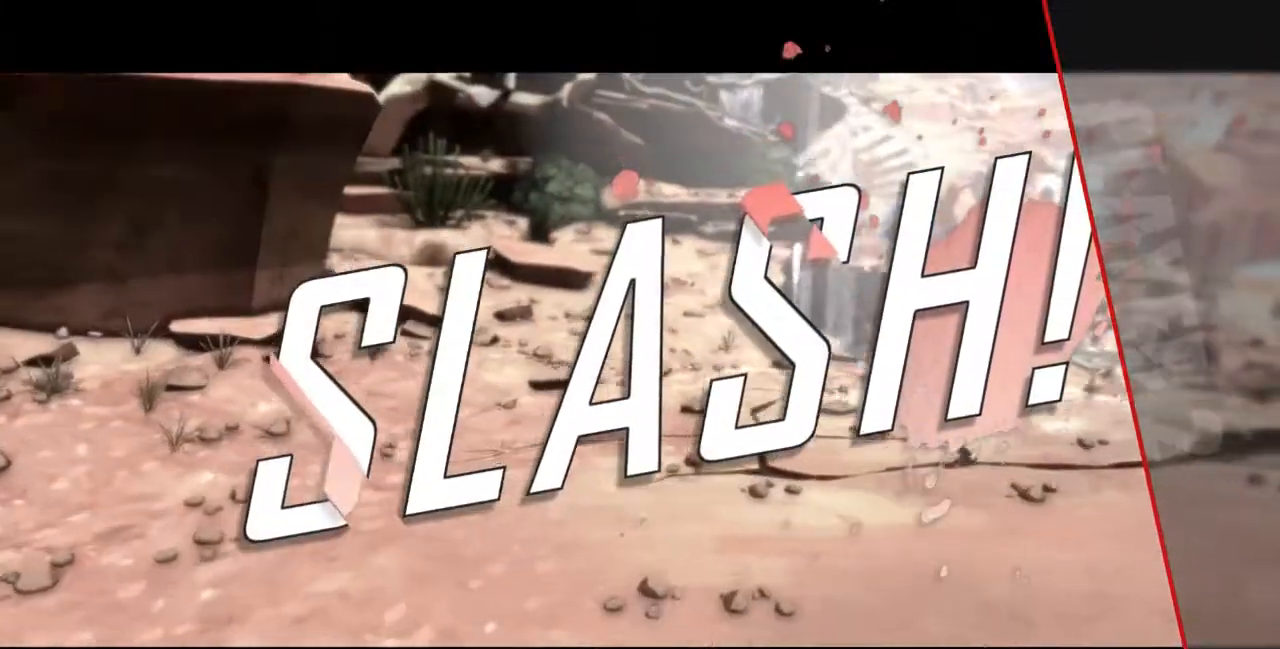
{"dt_ms": 520, "buttons": [], "events": [[40, "CROSS", "down"], [160, "CROSS", "up"], [280, "CROSS", "down"], [400, "CROSS", "up"]]}
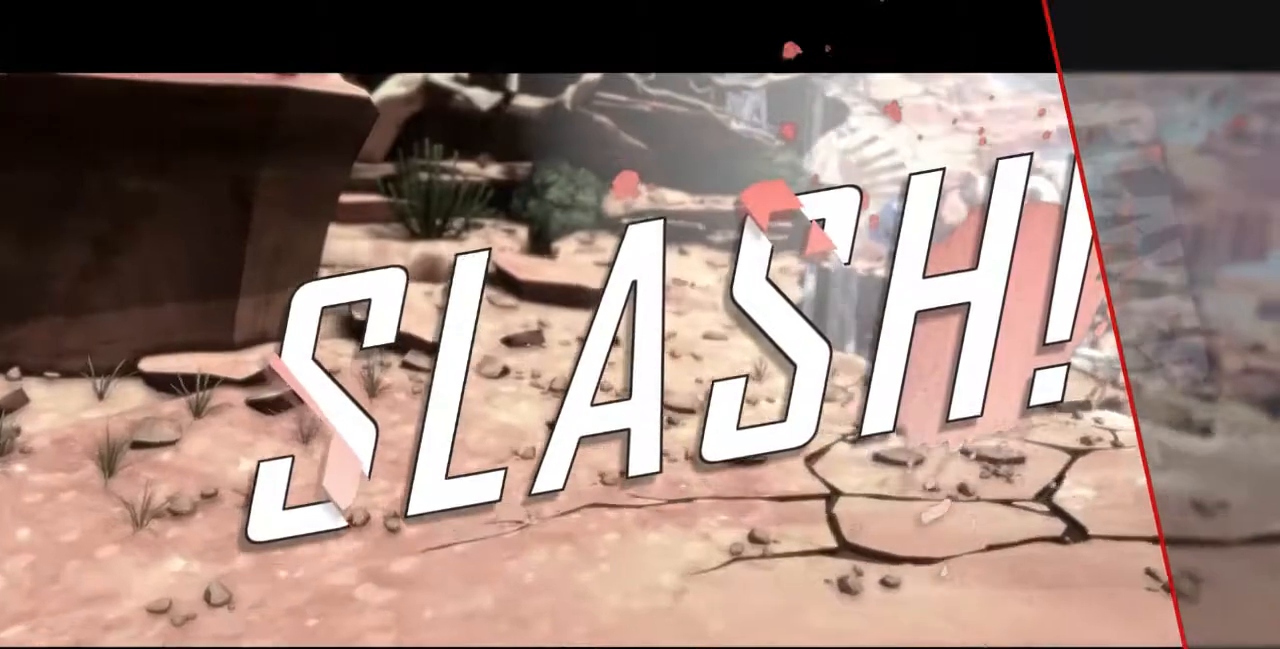
{"dt_ms": 480, "buttons": [], "events": [[40, "CROSS", "down"], [120, "CROSS", "up"], [280, "CROSS", "down"], [360, "CROSS", "up"]]}
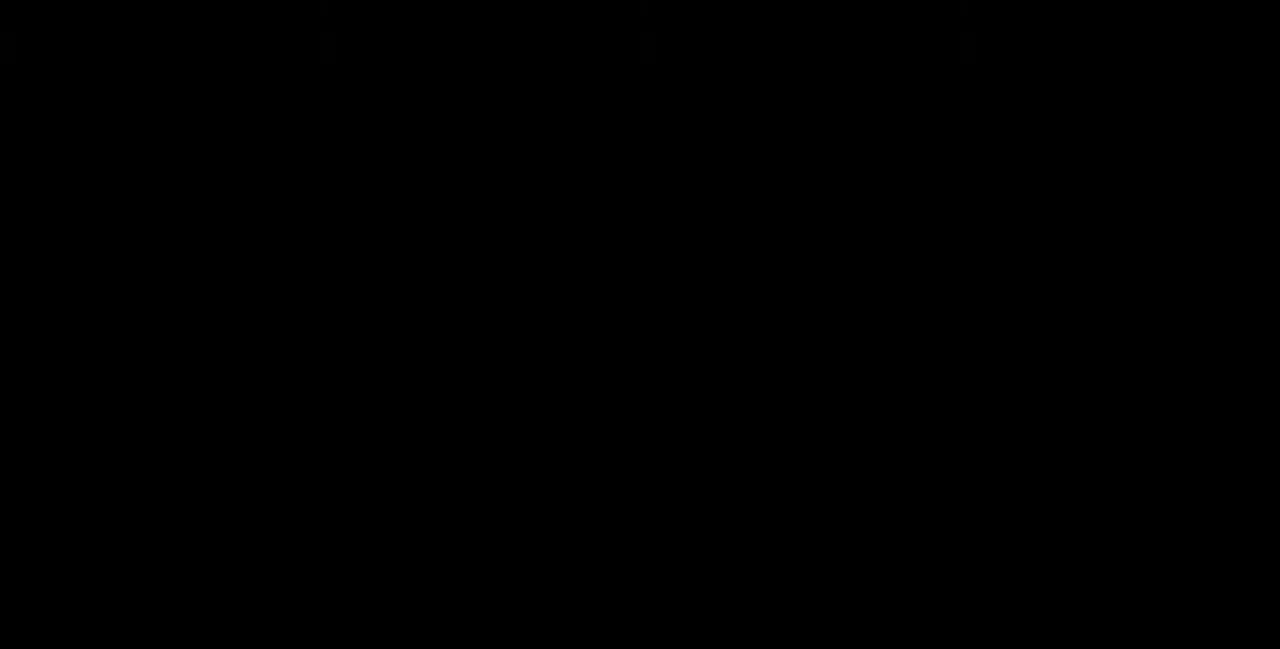
{"dt_ms": 520, "buttons": ["DPAD_UP"]}
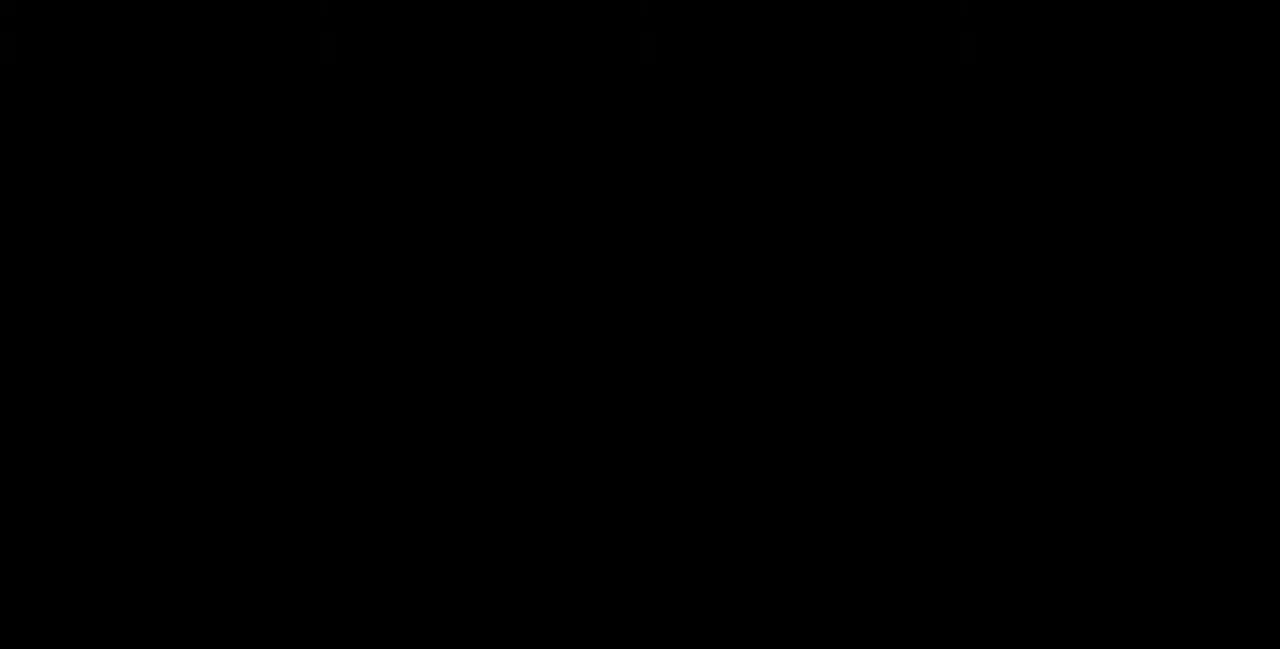
{"dt_ms": 480, "buttons": [], "events": [[40, "DPAD_UP", "up"]]}
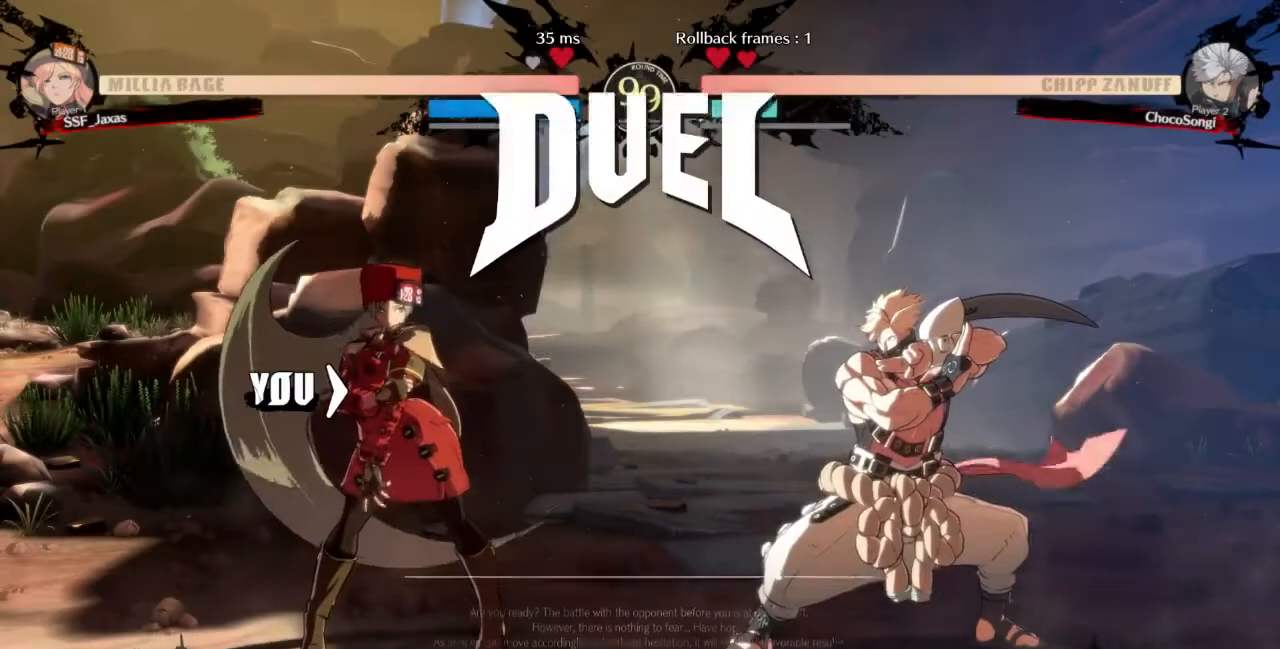
{"dt_ms": 1000, "buttons": ["SQUARE", "TRIANGLE", "R1"]}
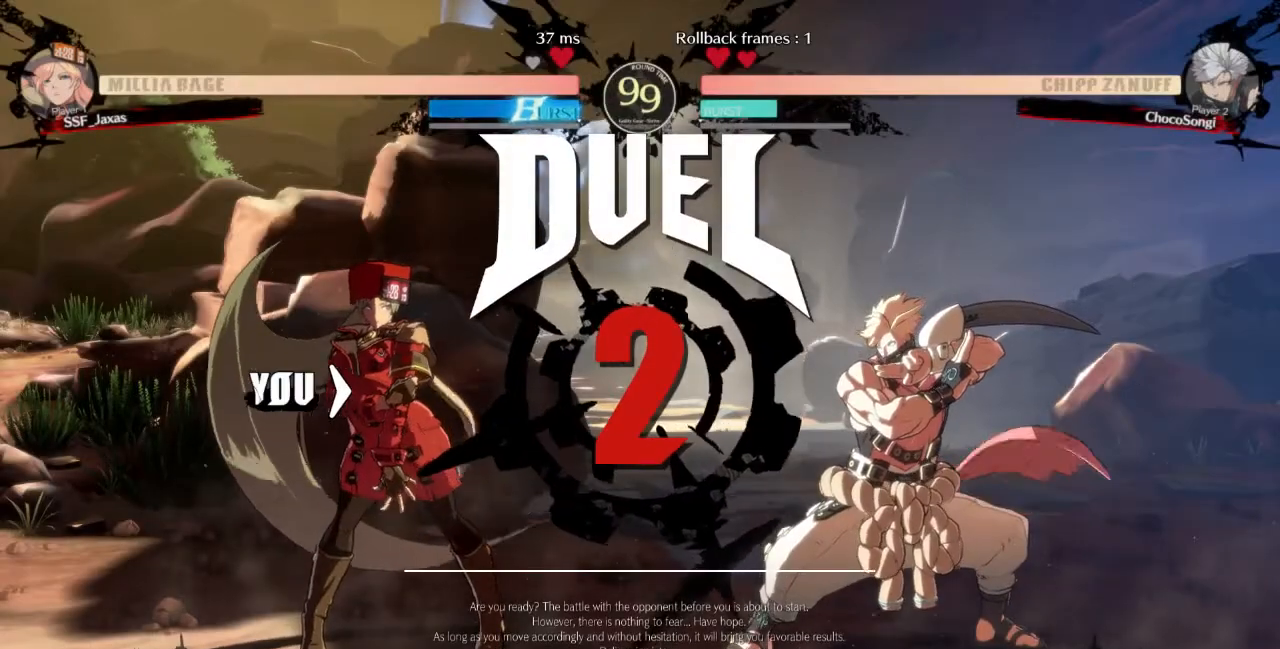
{"dt_ms": 520, "buttons": ["L1", "R1"], "events": [[40, "R1", "up"], [40, "SQUARE", "up"], [40, "TRIANGLE", "up"], [200, "R1", "down"], [240, "CROSS", "down"], [240, "DPAD_UP", "down"], [240, "SQUARE", "down"], [240, "TRIANGLE", "down"], [320, "SQUARE", "up"], [360, "CROSS", "up"], [360, "R1", "up"], [360, "TRIANGLE", "up"], [400, "DPAD_UP", "up"], [480, "R1", "down"], [520, "L1", "down"]]}
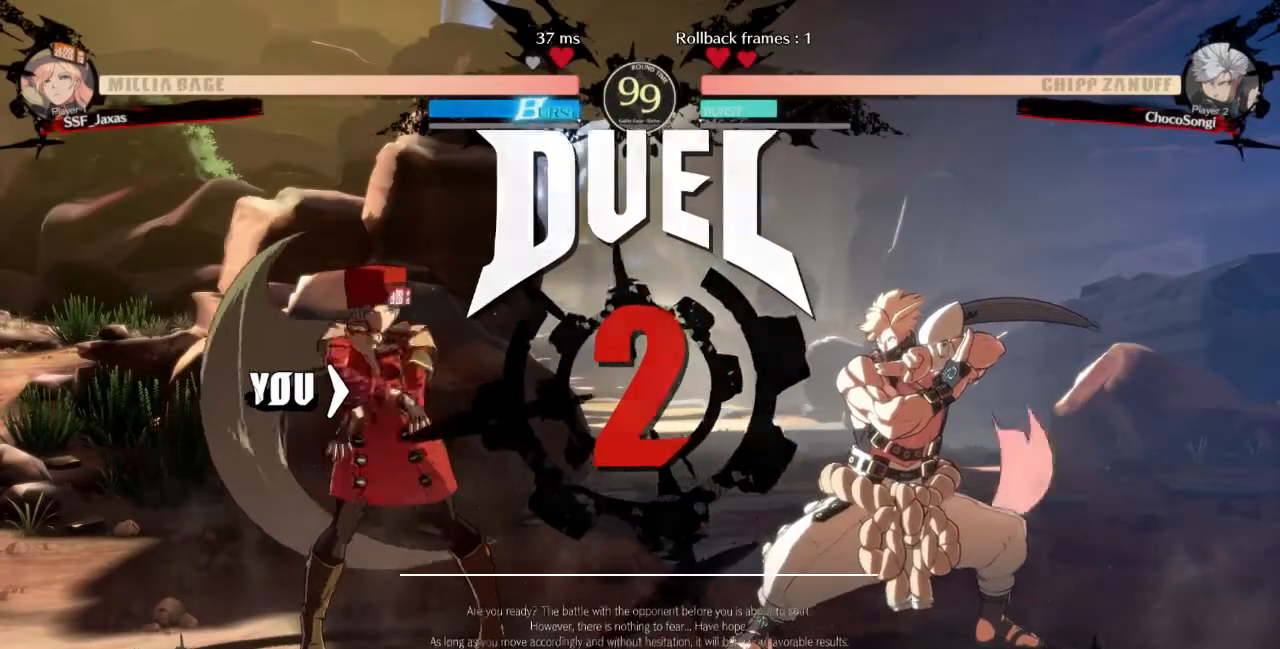
{"dt_ms": 480, "buttons": [], "events": [[40, "CROSS", "down"], [40, "SQUARE", "down"], [160, "DPAD_UP", "down"], [160, "L1", "up"], [160, "SQUARE", "up"], [200, "CROSS", "up"], [200, "R1", "up"], [240, "DPAD_RIGHT", "down"], [320, "DPAD_RIGHT", "up"], [320, "DPAD_UP", "up"], [360, "R1", "down"], [440, "R1", "up"]]}